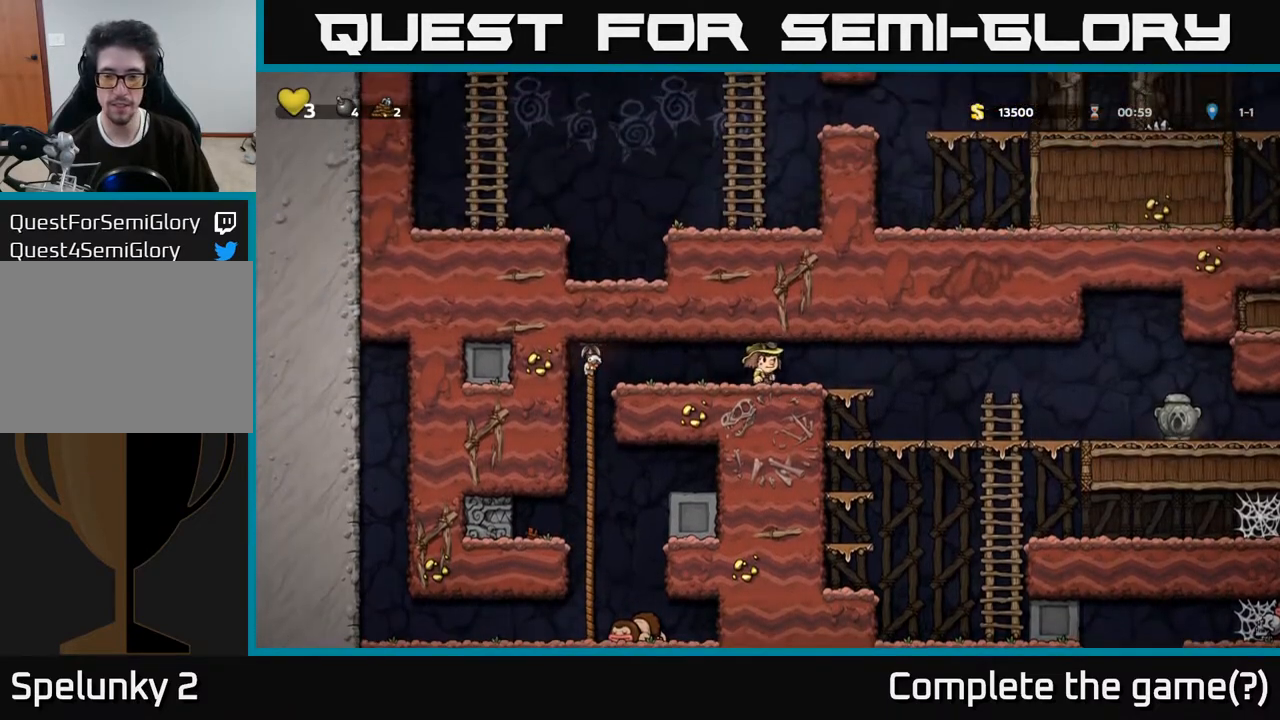
Gameplay with a controller (Xbox layout); each line is a JSON object with the inputs held at the frame after it. "events" lists button and stick changes between this image and that frame as [ms after this image, input, new state], when the widget could be followed in between. Not read: L3 R3.
{"buttons": ["DPAD_RIGHT"], "left_stick": "center", "right_stick": "center", "events": []}
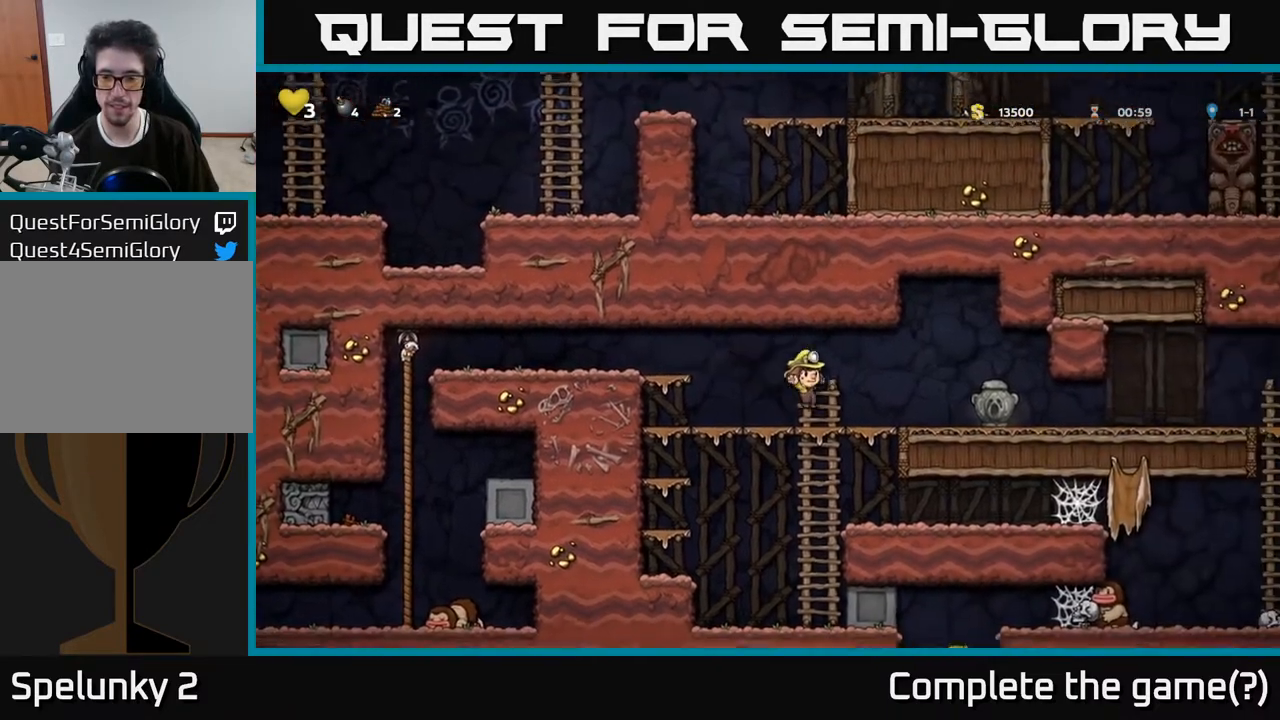
{"buttons": ["X", "DPAD_DOWN"], "left_stick": "center", "right_stick": "center", "events": [[367, "DPAD_DOWN", "down"], [383, "DPAD_RIGHT", "up"], [450, "X", "down"]]}
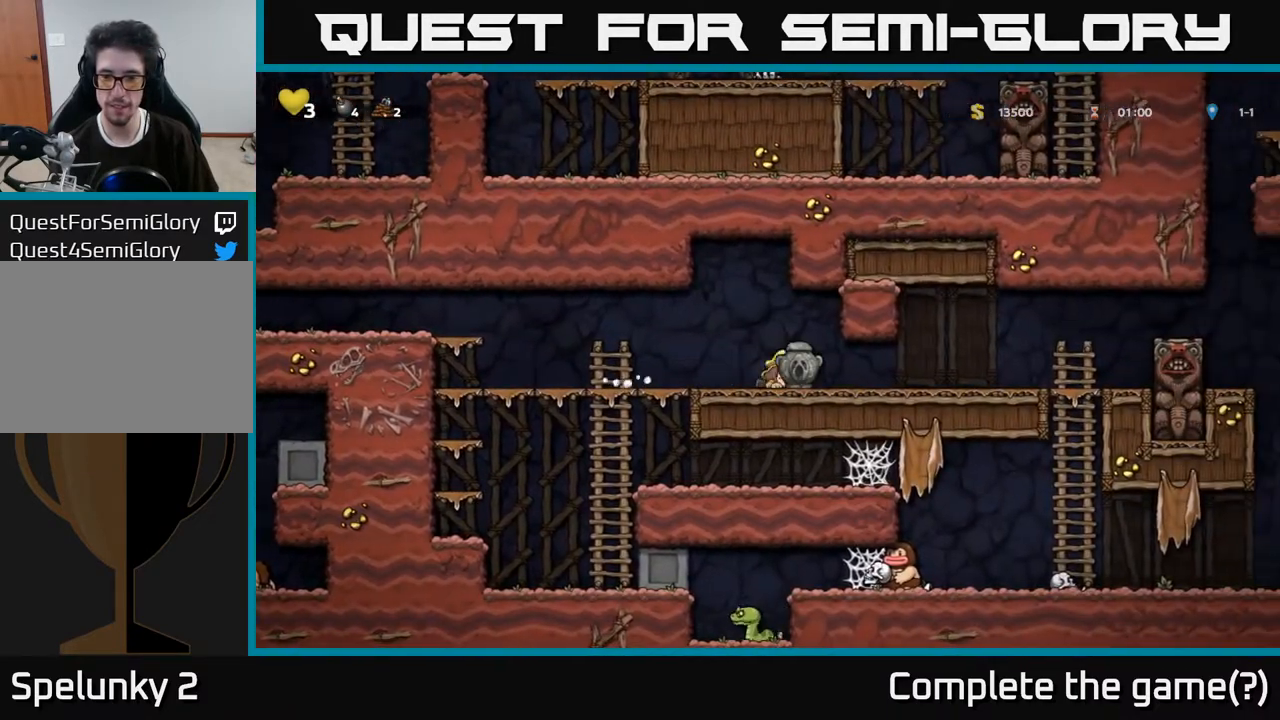
{"buttons": ["DPAD_RIGHT"], "left_stick": "center", "right_stick": "center", "events": [[67, "DPAD_DOWN", "up"], [83, "X", "up"], [100, "DPAD_LEFT", "down"], [183, "DPAD_LEFT", "up"], [217, "DPAD_RIGHT", "down"]]}
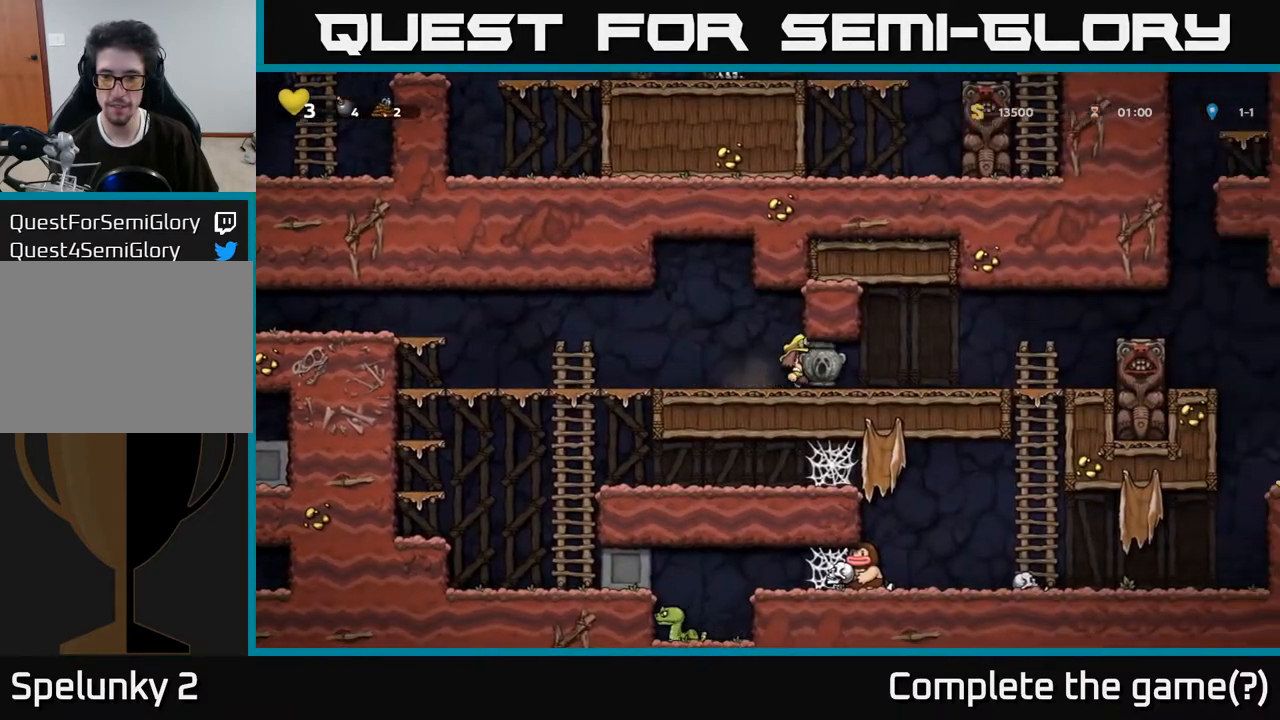
{"buttons": ["A", "DPAD_RIGHT"], "left_stick": "center", "right_stick": "center", "events": [[417, "A", "down"]]}
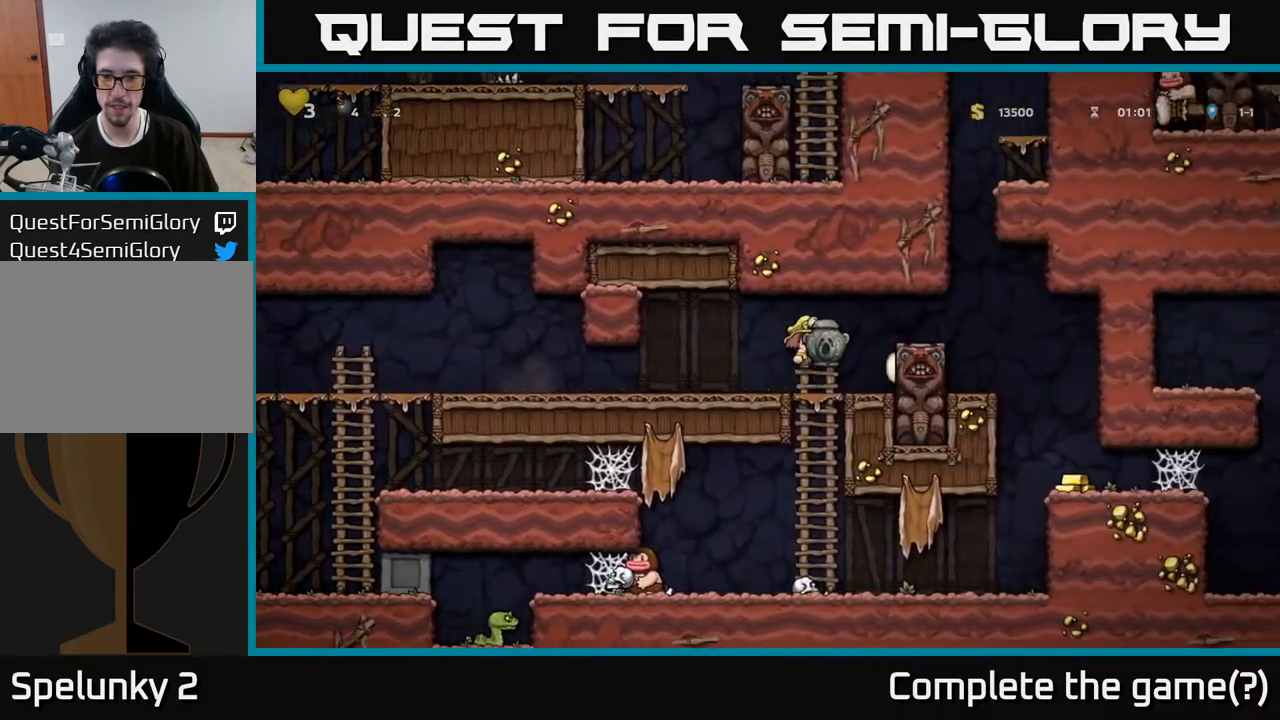
{"buttons": ["DPAD_RIGHT"], "left_stick": "center", "right_stick": "center", "events": [[150, "A", "up"]]}
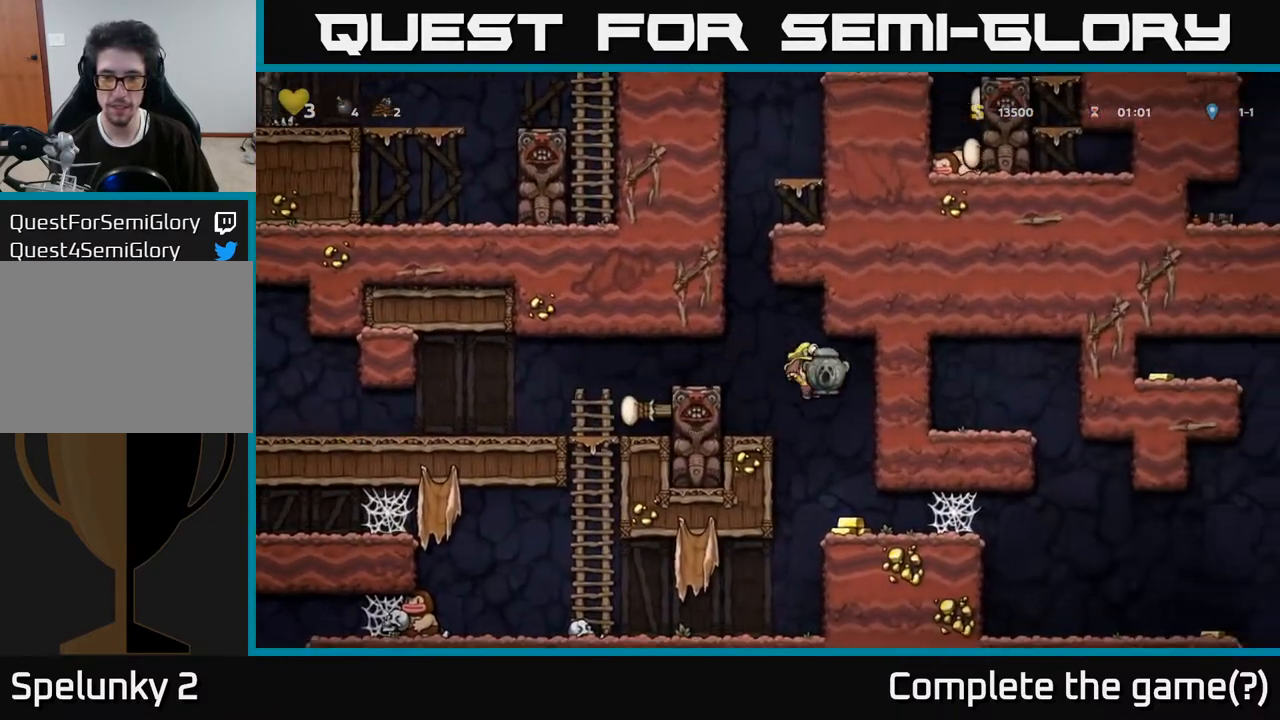
{"buttons": ["A", "DPAD_RIGHT"], "left_stick": "center", "right_stick": "center", "events": [[433, "A", "down"]]}
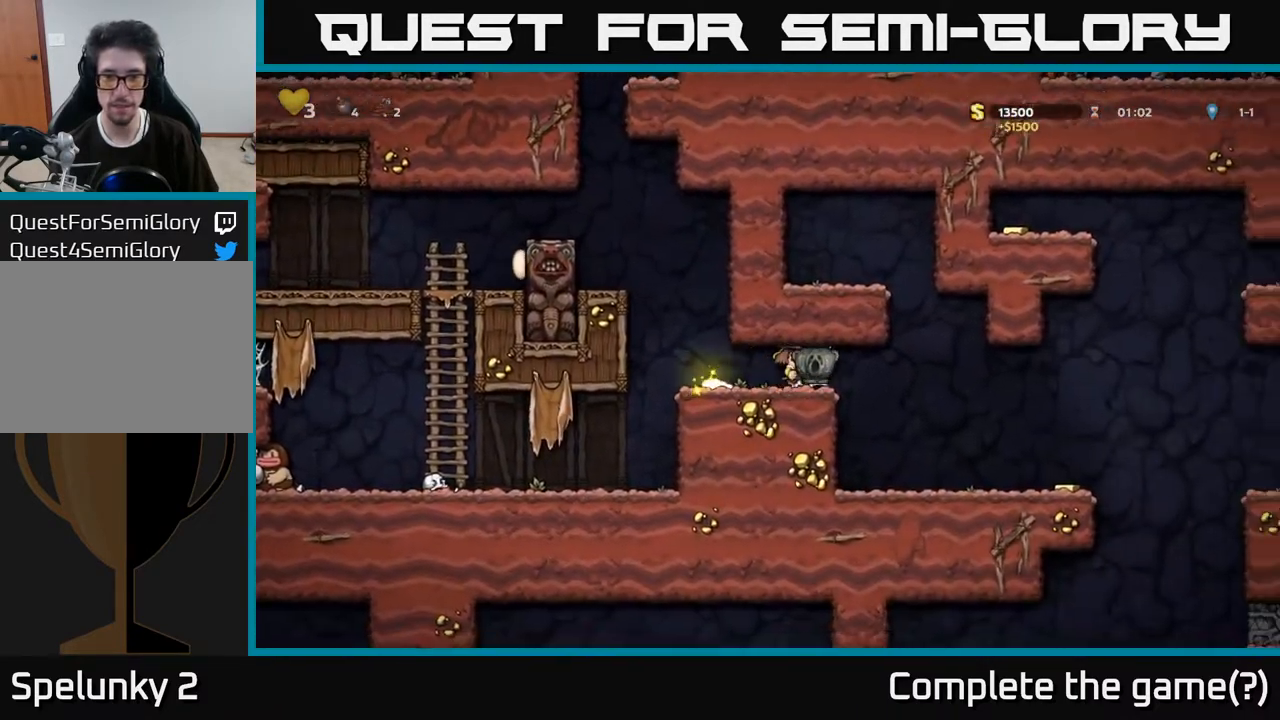
{"buttons": ["DPAD_RIGHT"], "left_stick": "center", "right_stick": "center", "events": [[33, "A", "up"], [83, "A", "down"], [150, "A", "up"], [233, "A", "down"], [300, "A", "up"], [367, "A", "down"], [450, "A", "up"]]}
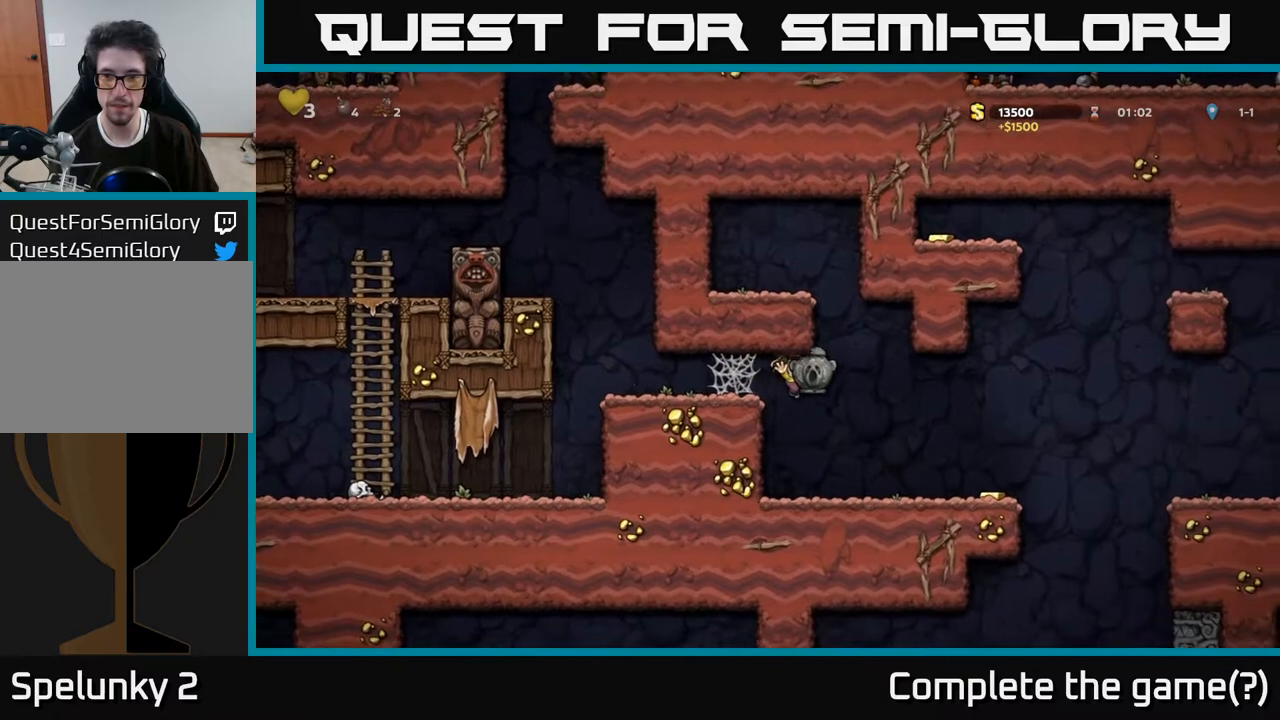
{"buttons": ["A", "DPAD_RIGHT"], "left_stick": "center", "right_stick": "center", "events": [[467, "A", "down"]]}
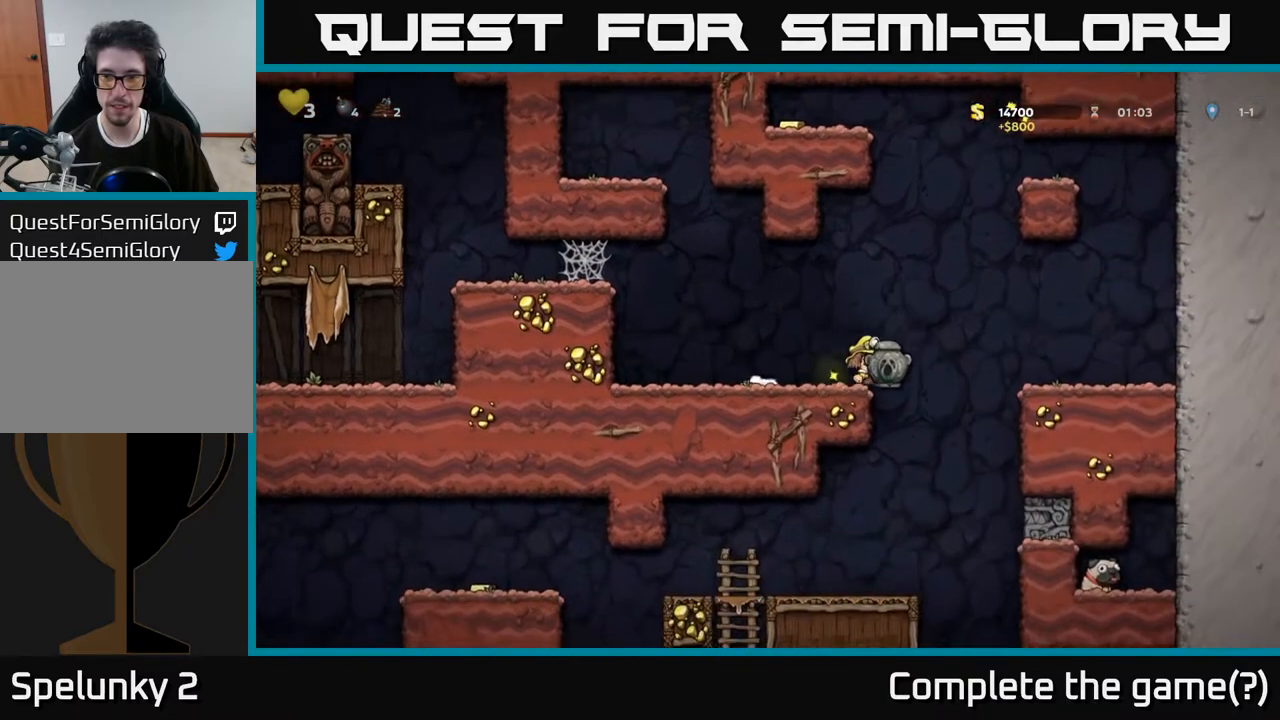
{"buttons": [], "left_stick": "center", "right_stick": "center", "events": [[117, "A", "up"], [367, "DPAD_RIGHT", "up"]]}
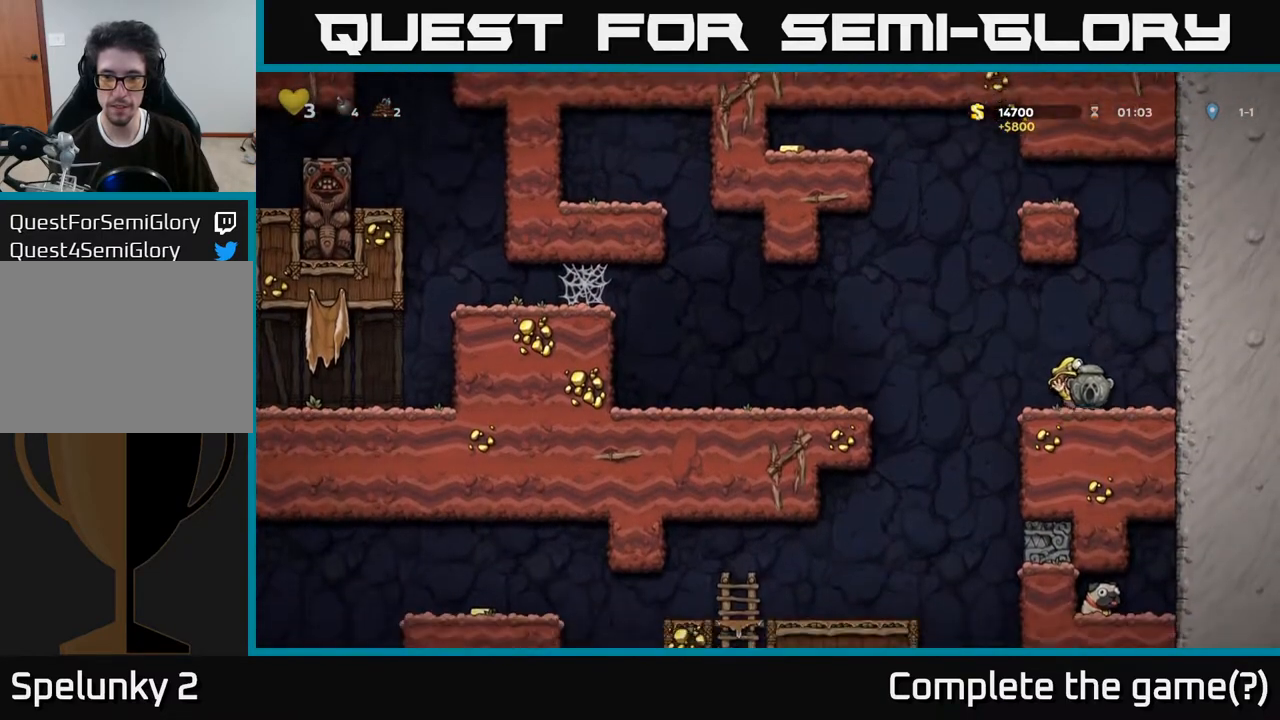
{"buttons": ["DPAD_LEFT"], "left_stick": "center", "right_stick": "center", "events": [[83, "A", "down"], [83, "DPAD_LEFT", "down"], [200, "A", "up"], [267, "DPAD_LEFT", "up"], [433, "DPAD_LEFT", "down"]]}
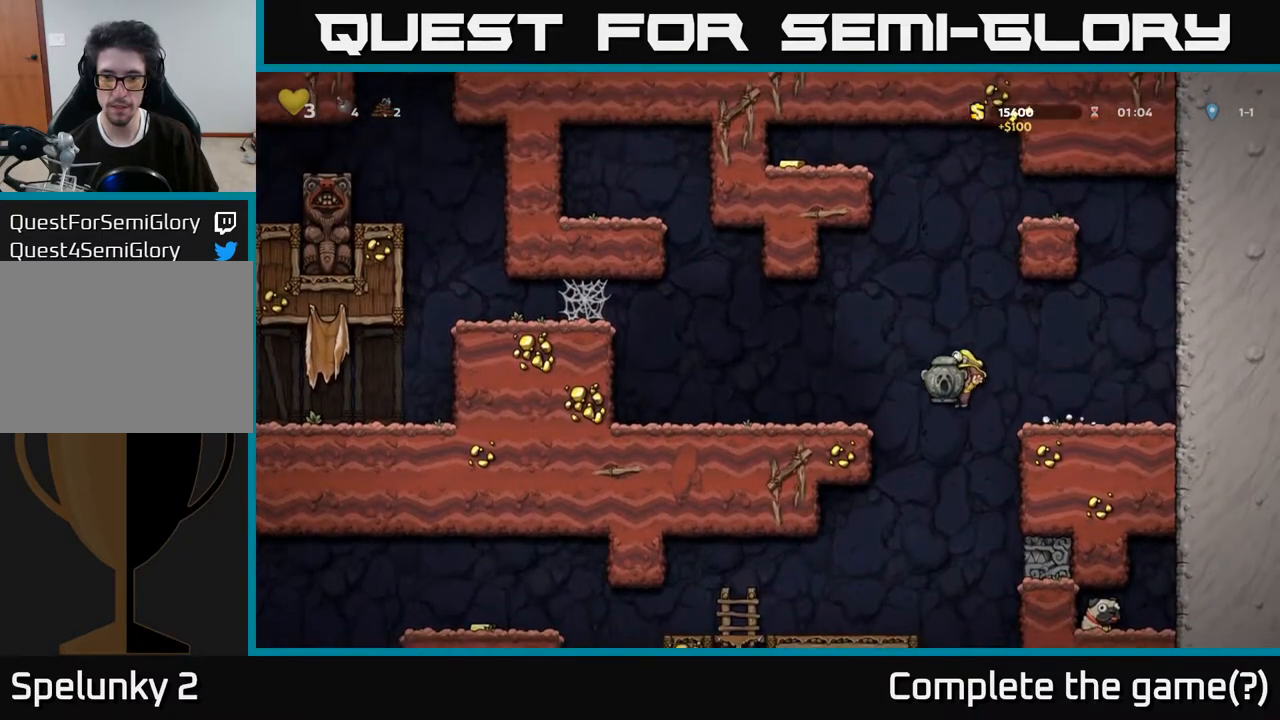
{"buttons": ["DPAD_LEFT"], "left_stick": "center", "right_stick": "center", "events": []}
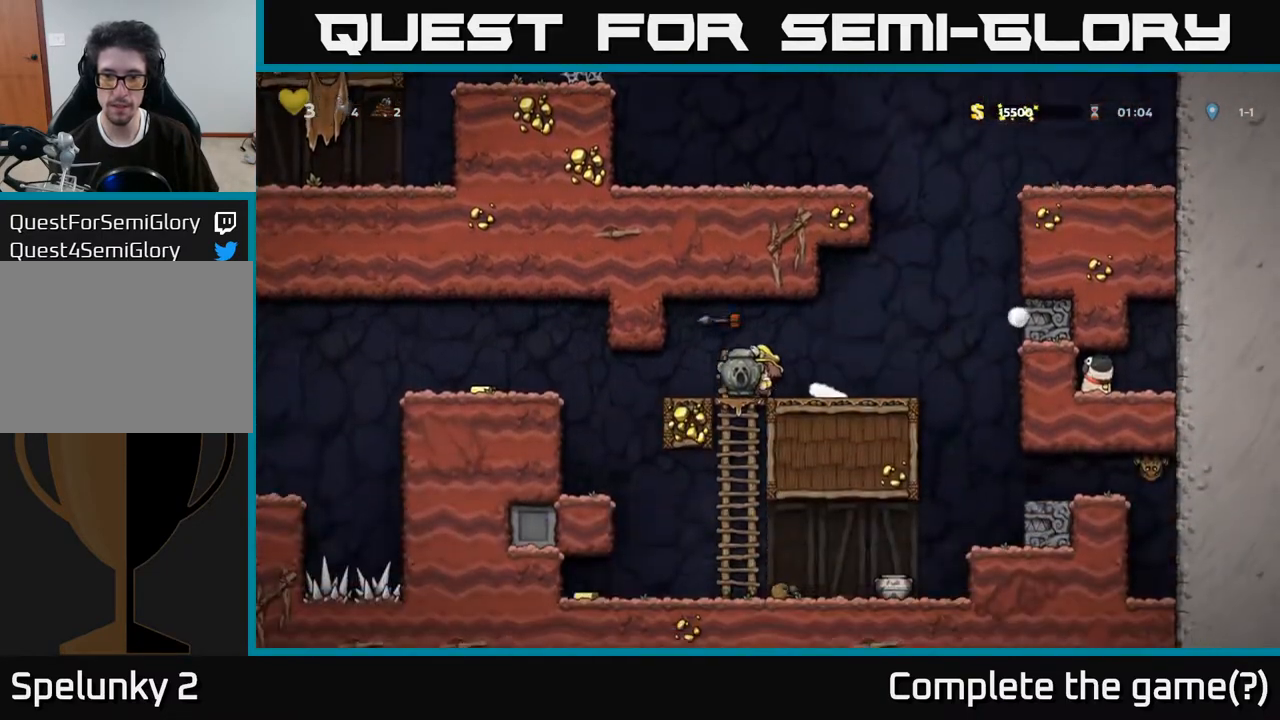
{"buttons": [], "left_stick": "center", "right_stick": "center", "events": [[83, "DPAD_LEFT", "up"], [200, "DPAD_RIGHT", "down"], [383, "DPAD_RIGHT", "up"]]}
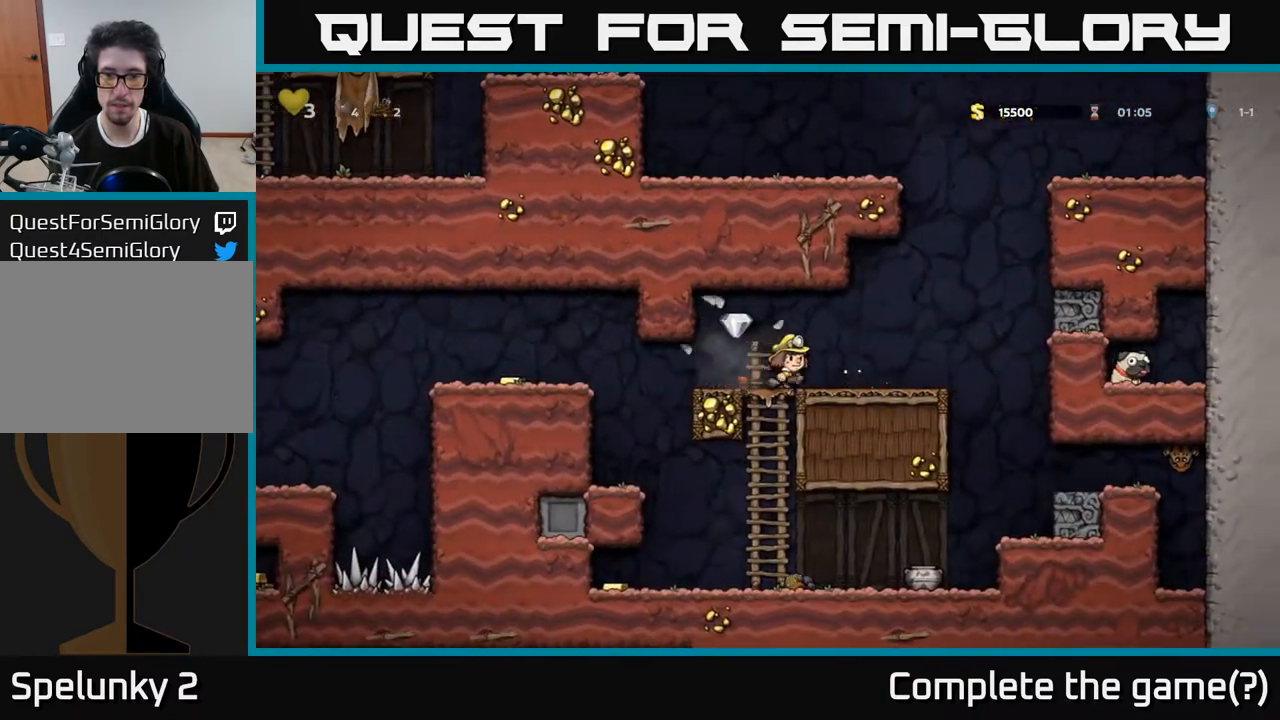
{"buttons": [], "left_stick": "center", "right_stick": "center", "events": []}
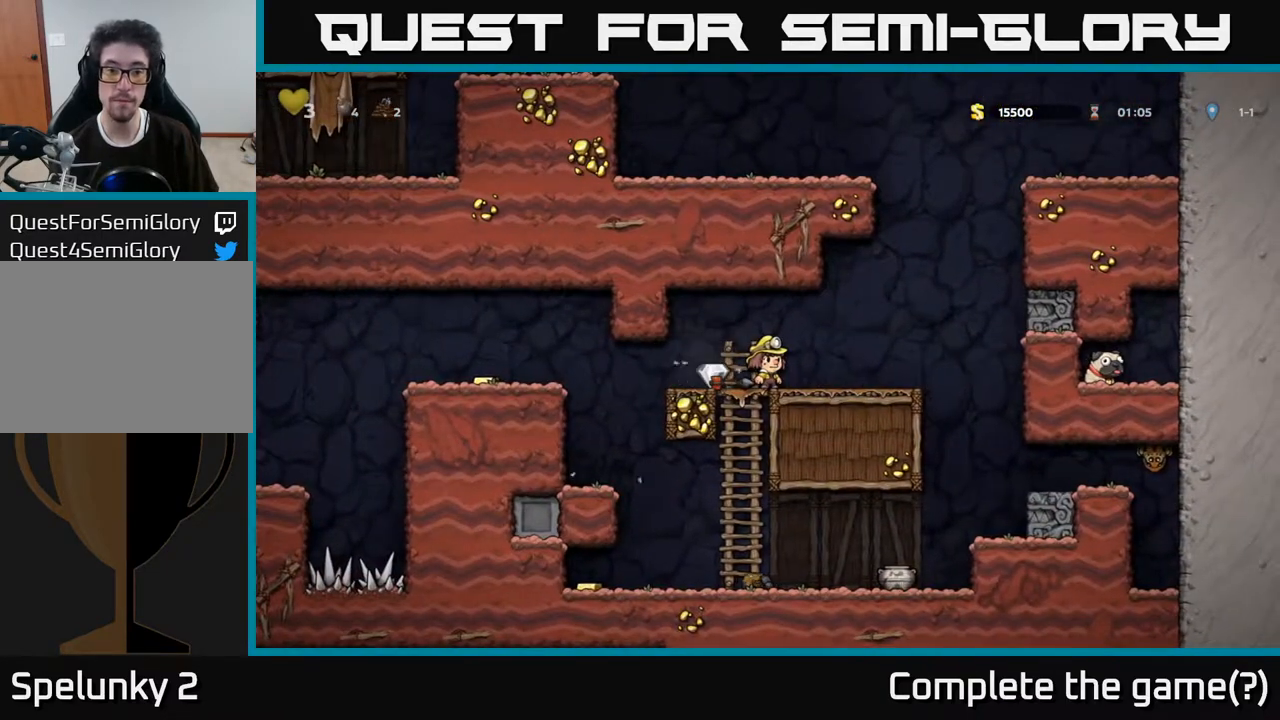
{"buttons": [], "left_stick": "center", "right_stick": "center", "events": [[50, "DPAD_LEFT", "down"], [217, "DPAD_LEFT", "up"], [250, "DPAD_RIGHT", "down"], [417, "DPAD_RIGHT", "up"]]}
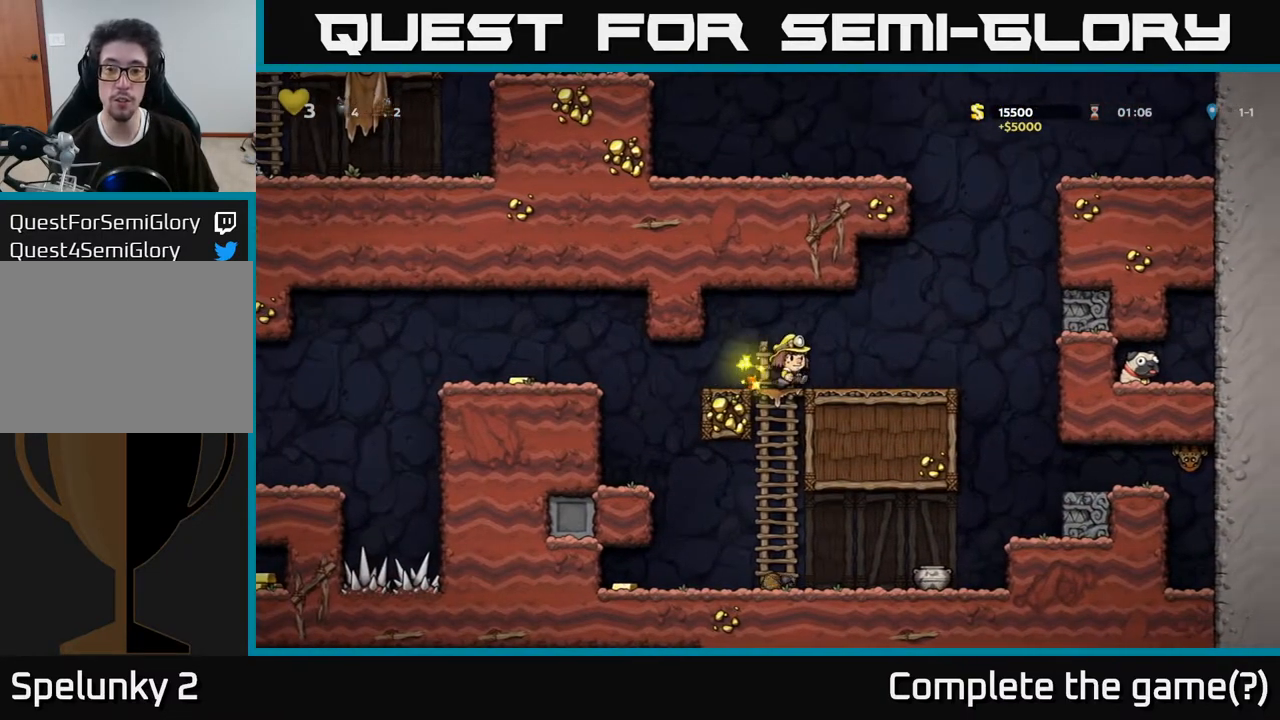
{"buttons": ["DPAD_RIGHT"], "left_stick": "center", "right_stick": "center", "events": [[200, "DPAD_RIGHT", "down"]]}
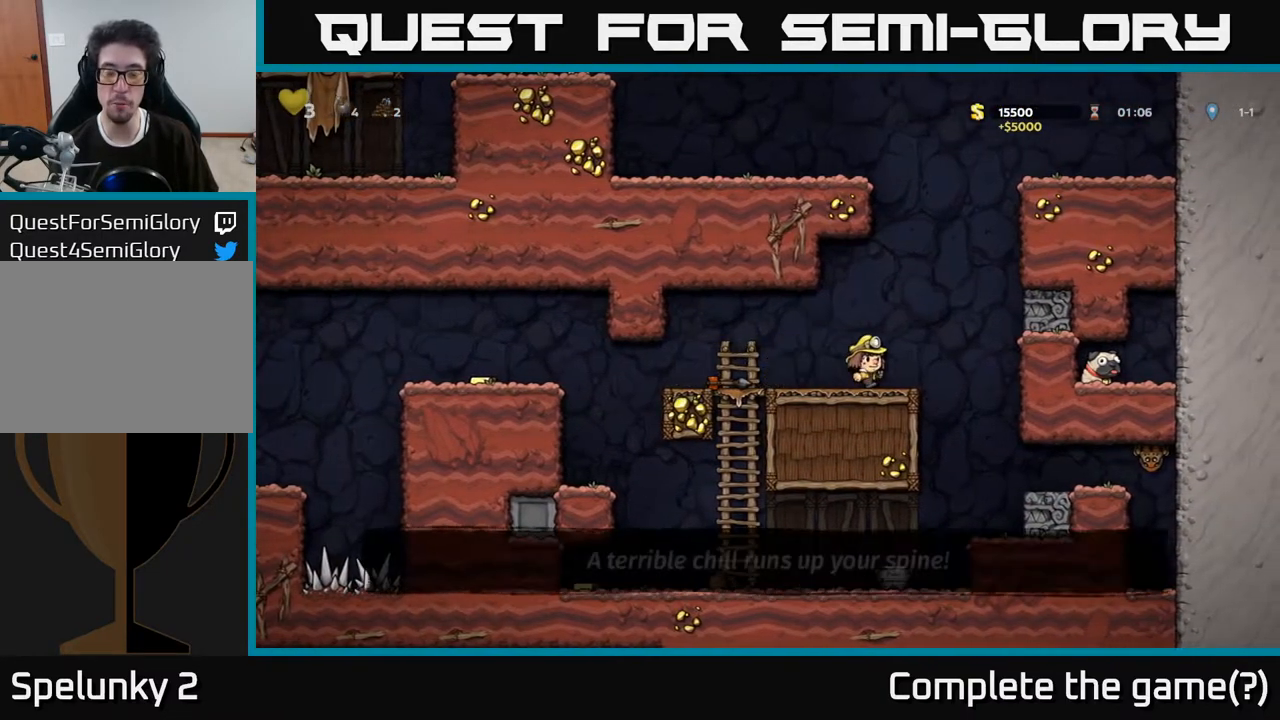
{"buttons": ["DPAD_RIGHT"], "left_stick": "center", "right_stick": "center", "events": []}
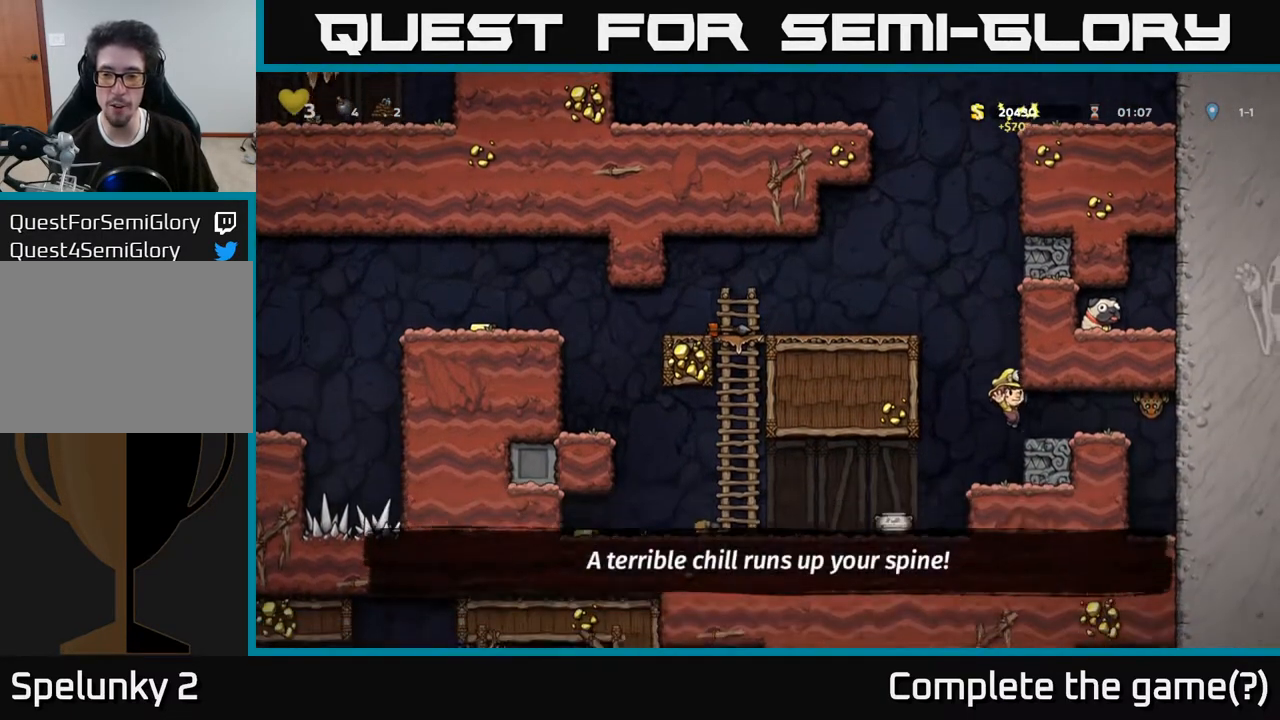
{"buttons": [], "left_stick": "center", "right_stick": "center", "events": [[67, "X", "down"], [83, "DPAD_RIGHT", "up"], [167, "X", "up"]]}
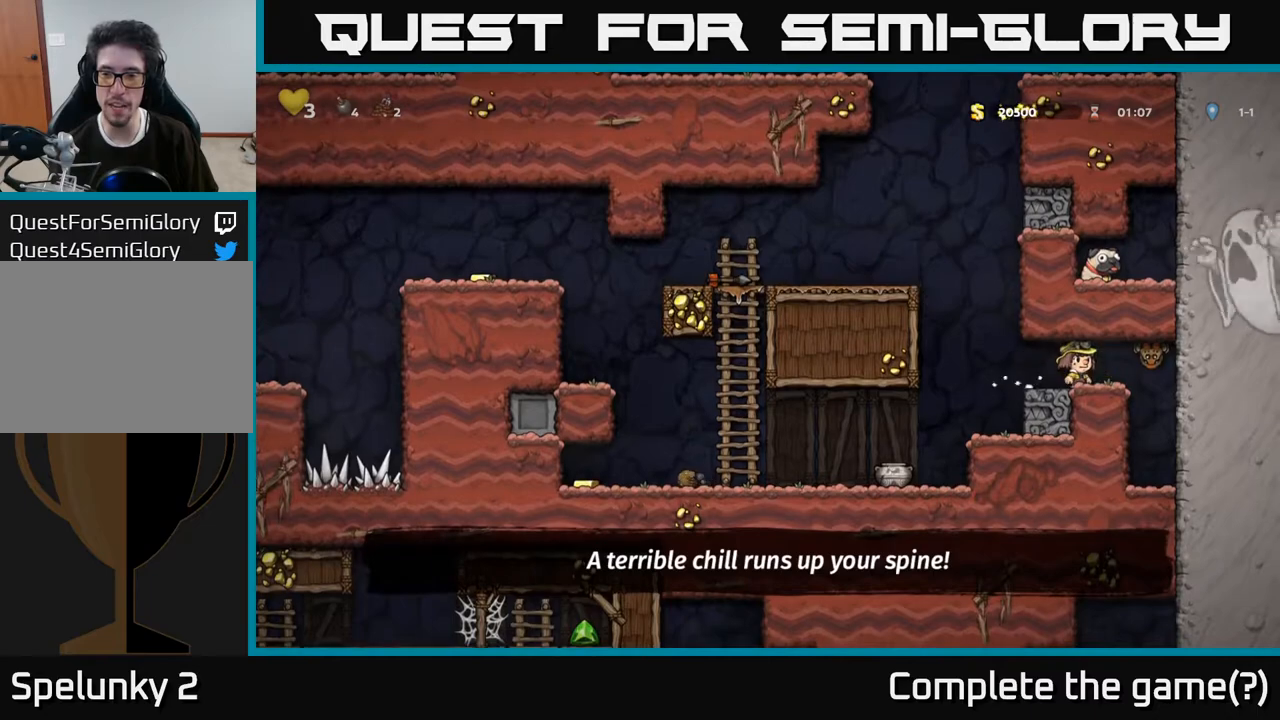
{"buttons": [], "left_stick": "center", "right_stick": "center", "events": [[100, "DPAD_RIGHT", "down"], [117, "X", "down"], [150, "DPAD_RIGHT", "up"], [217, "X", "up"]]}
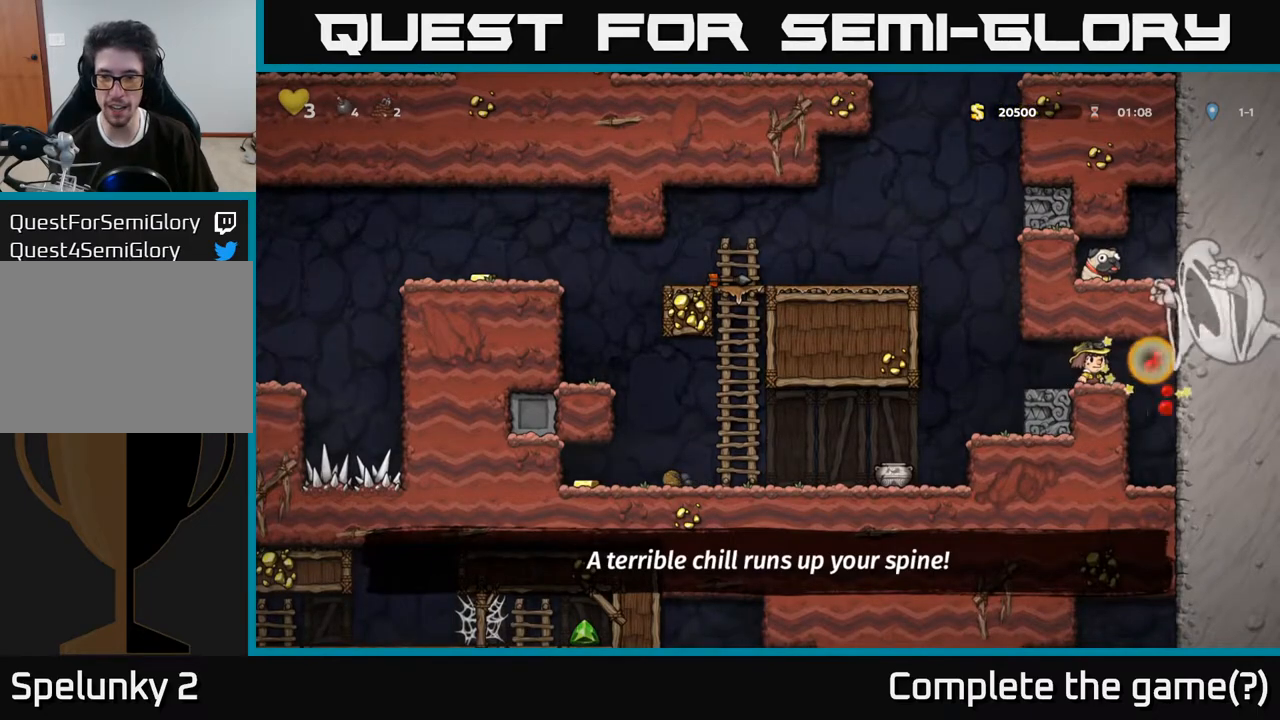
{"buttons": ["DPAD_LEFT"], "left_stick": "center", "right_stick": "center", "events": [[317, "DPAD_LEFT", "down"]]}
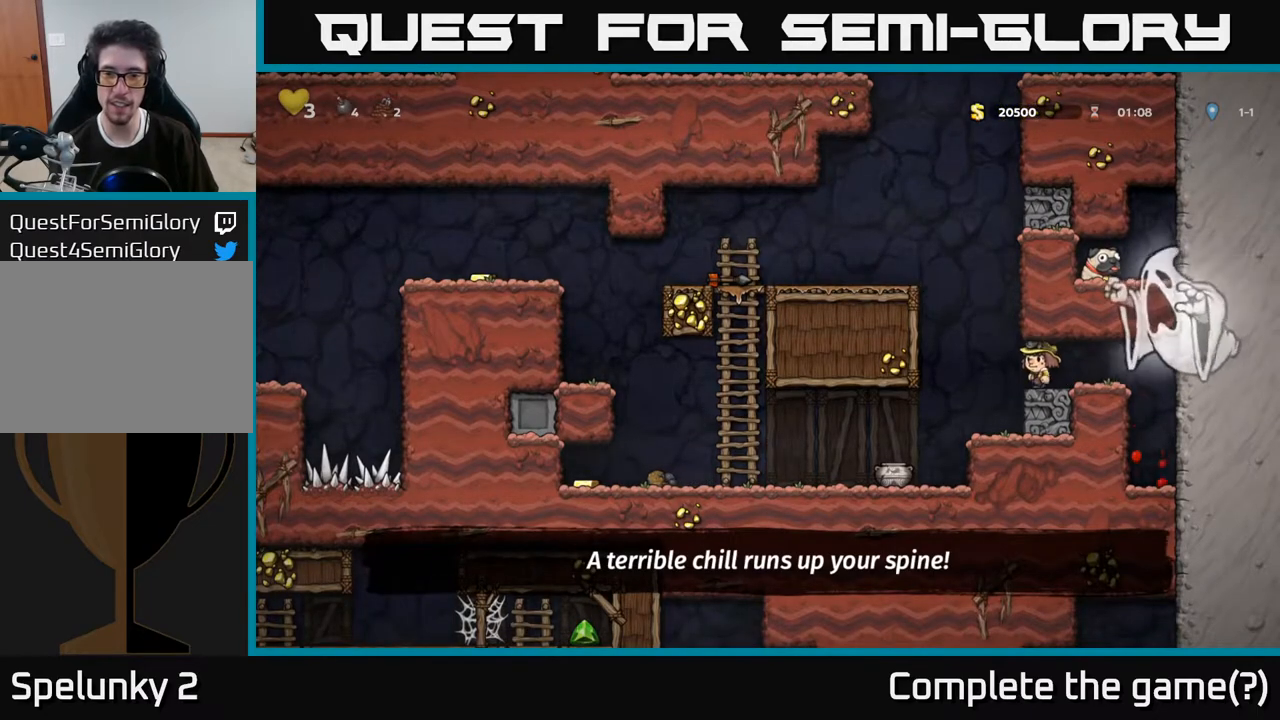
{"buttons": ["A", "DPAD_LEFT"], "left_stick": "center", "right_stick": "center", "events": [[17, "A", "down"], [317, "A", "up"], [500, "A", "down"]]}
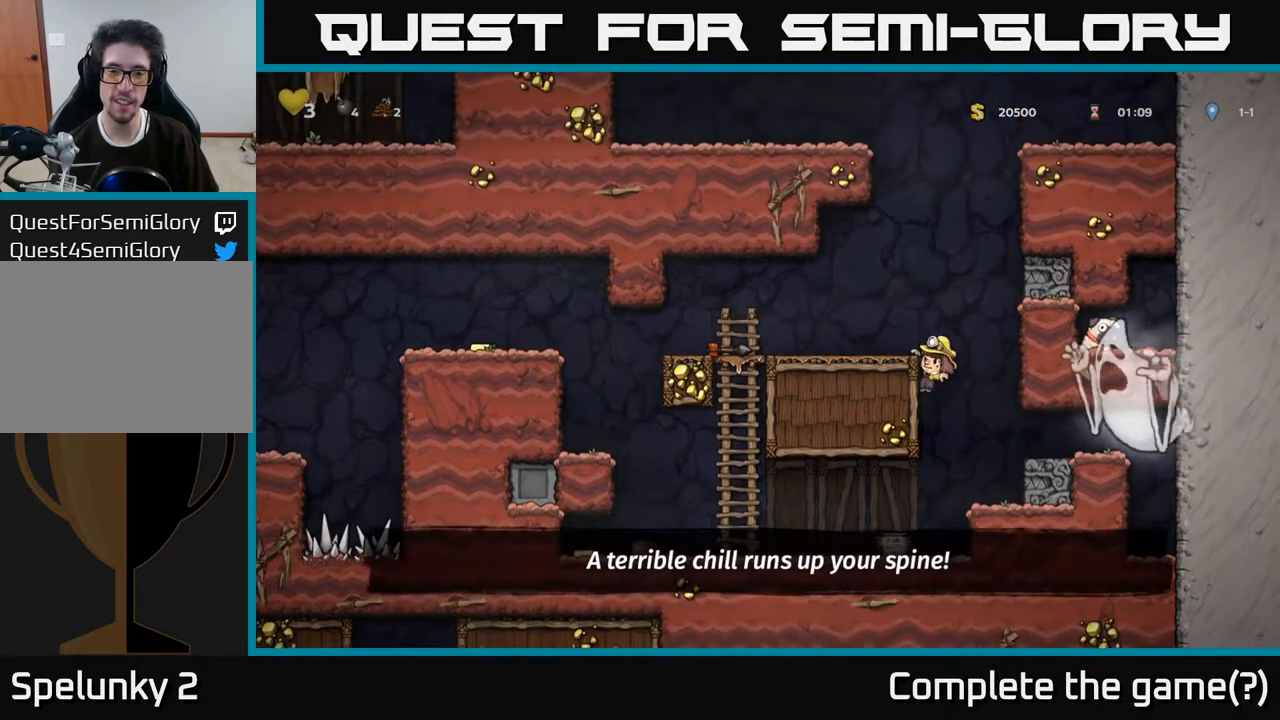
{"buttons": ["DPAD_LEFT"], "left_stick": "center", "right_stick": "center", "events": [[150, "A", "up"]]}
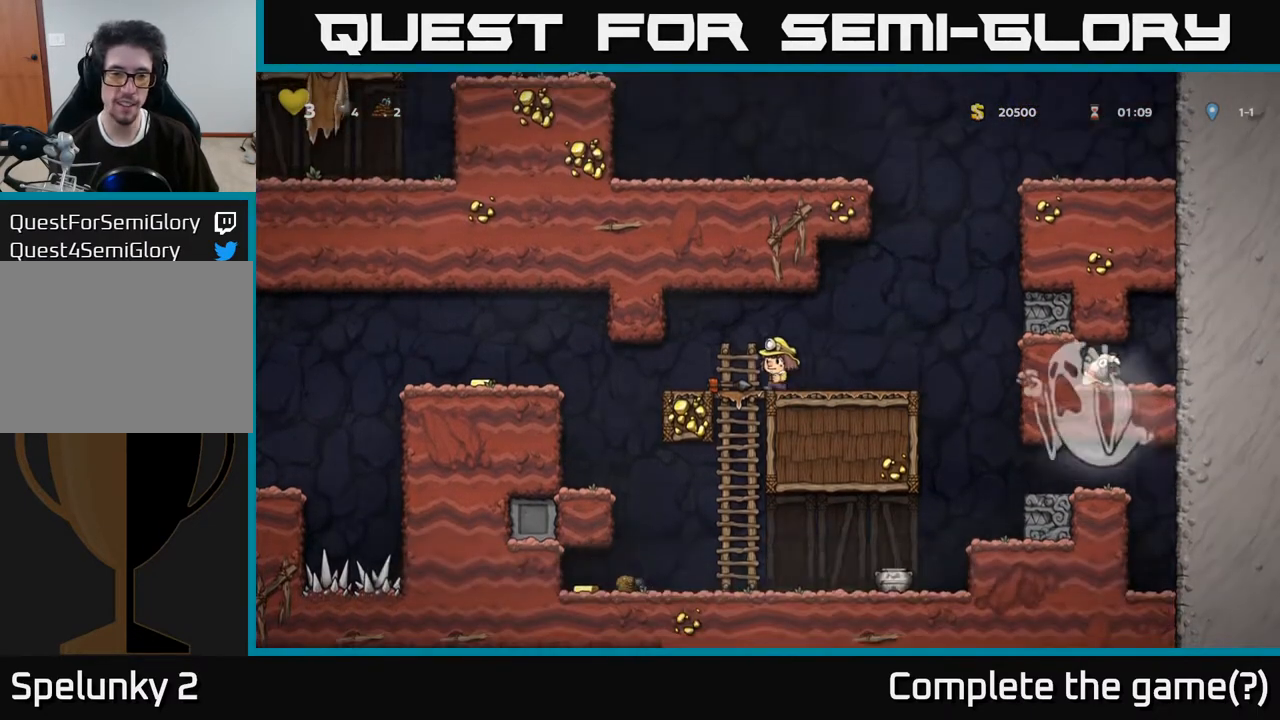
{"buttons": [], "left_stick": "center", "right_stick": "center", "events": [[17, "DPAD_LEFT", "up"], [400, "DPAD_LEFT", "down"], [467, "DPAD_LEFT", "up"]]}
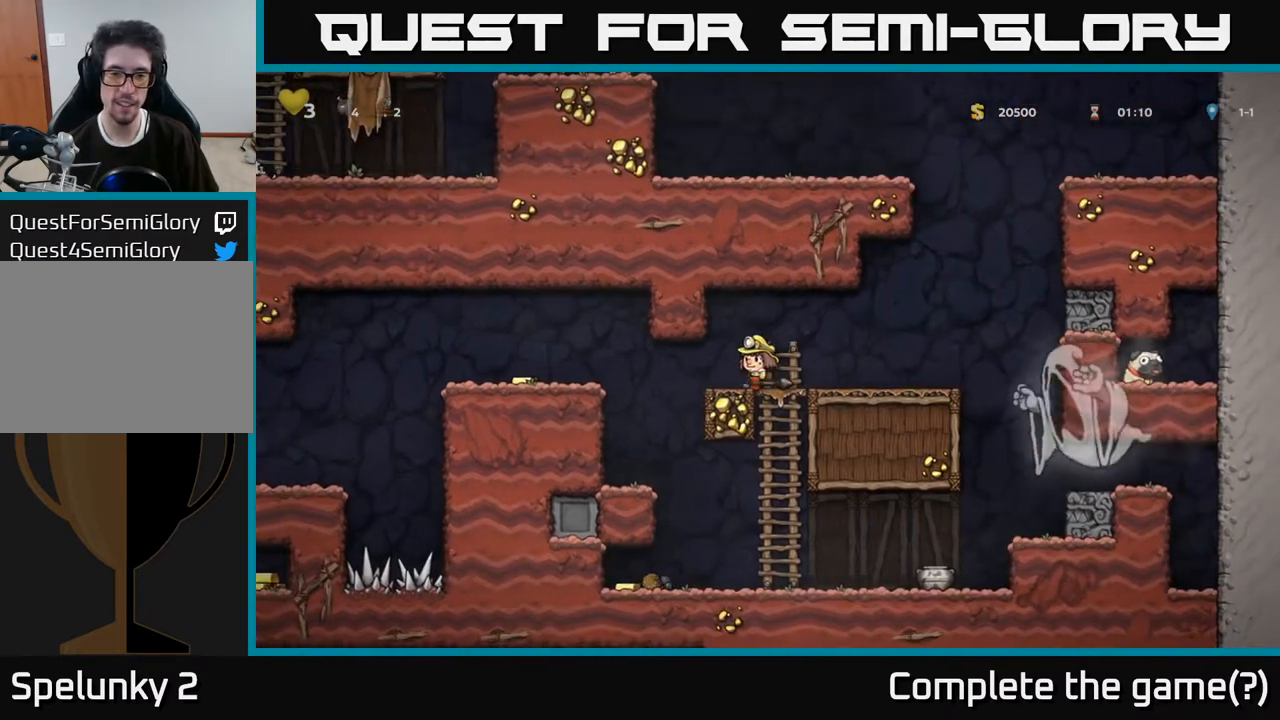
{"buttons": [], "left_stick": "center", "right_stick": "center", "events": [[317, "DPAD_LEFT", "down"], [417, "DPAD_LEFT", "up"]]}
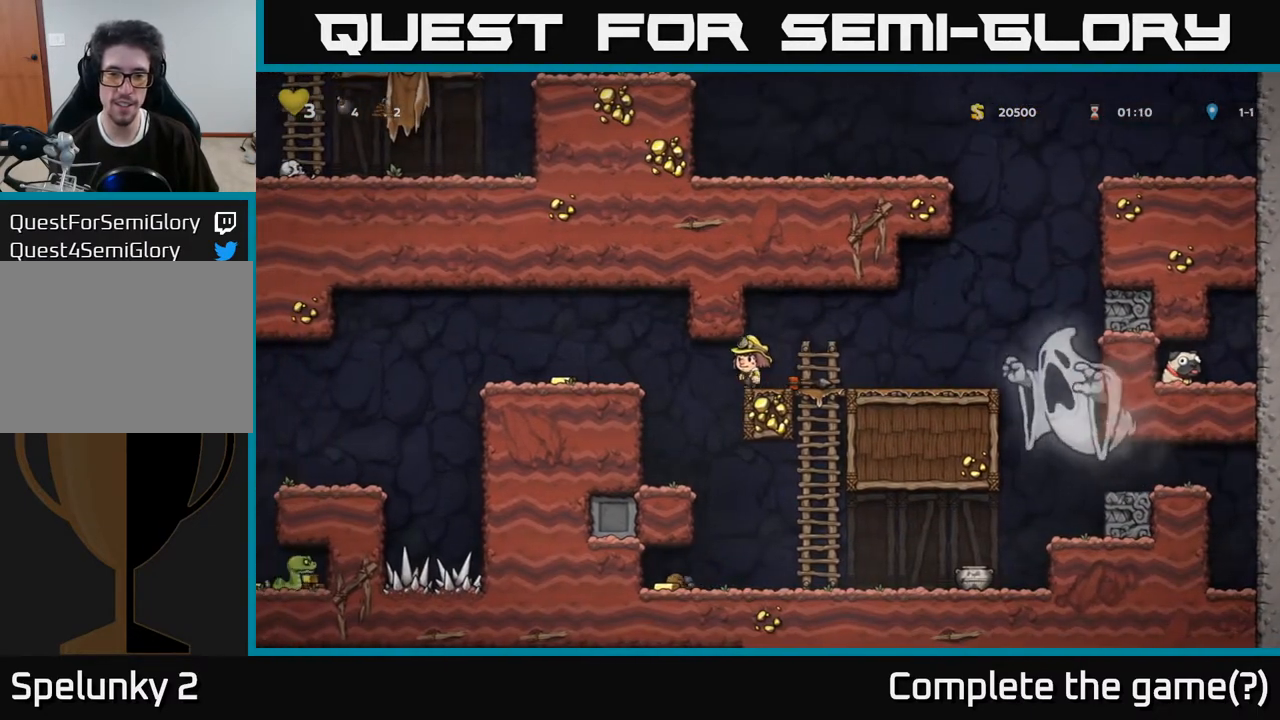
{"buttons": [], "left_stick": "center", "right_stick": "center", "events": [[33, "DPAD_RIGHT", "down"], [183, "DPAD_RIGHT", "up"]]}
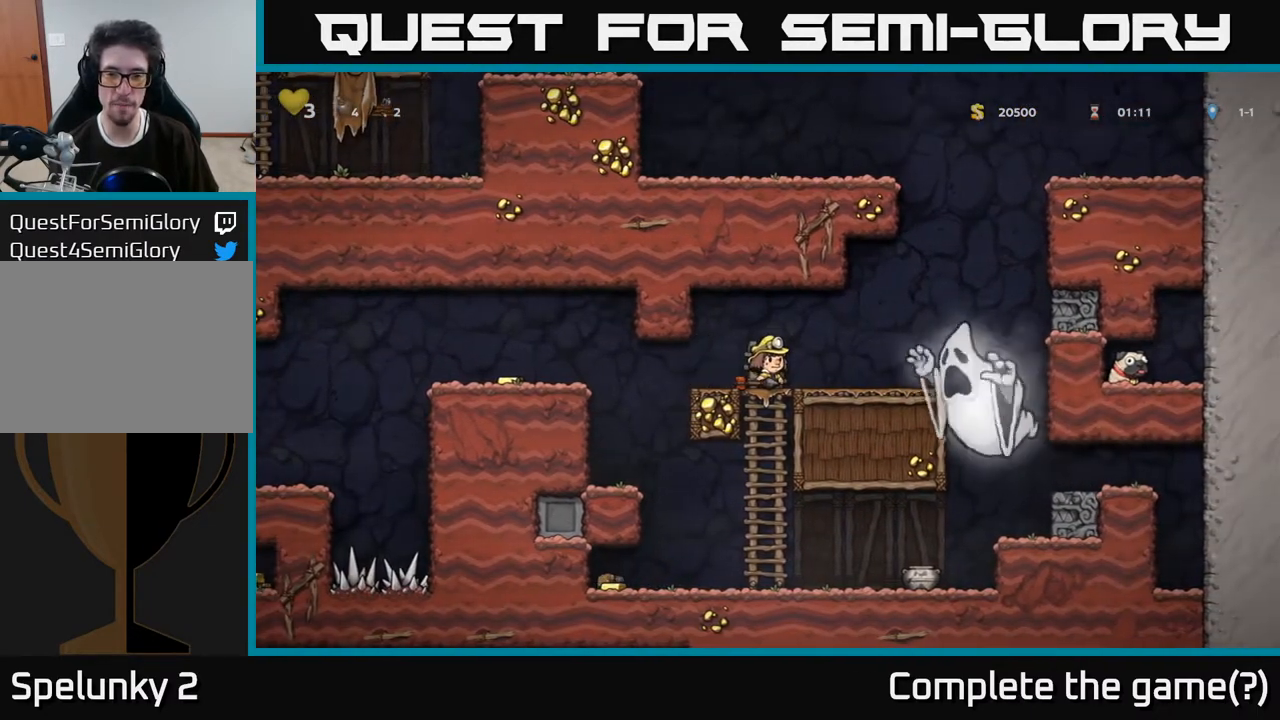
{"buttons": [], "left_stick": "center", "right_stick": "center", "events": [[83, "DPAD_LEFT", "down"], [250, "DPAD_LEFT", "up"], [350, "DPAD_RIGHT", "down"], [433, "DPAD_RIGHT", "up"]]}
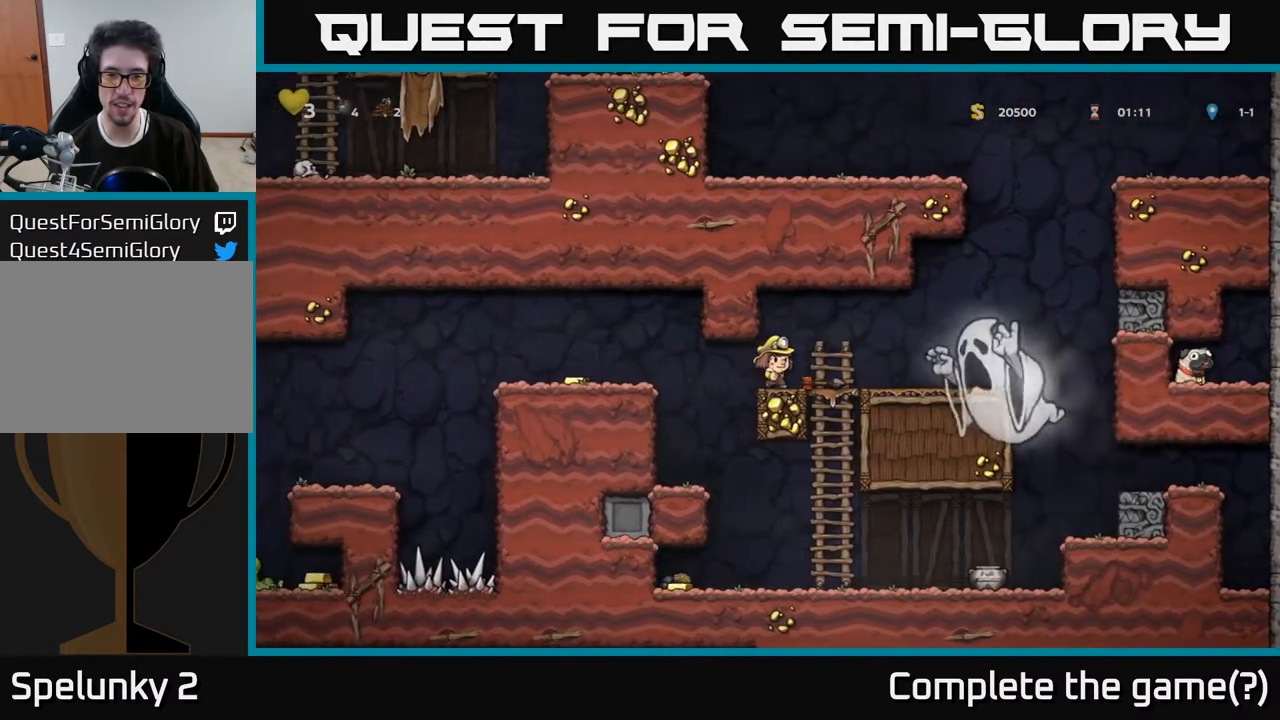
{"buttons": [], "left_stick": "center", "right_stick": "center", "events": [[217, "DPAD_RIGHT", "down"], [283, "DPAD_RIGHT", "up"]]}
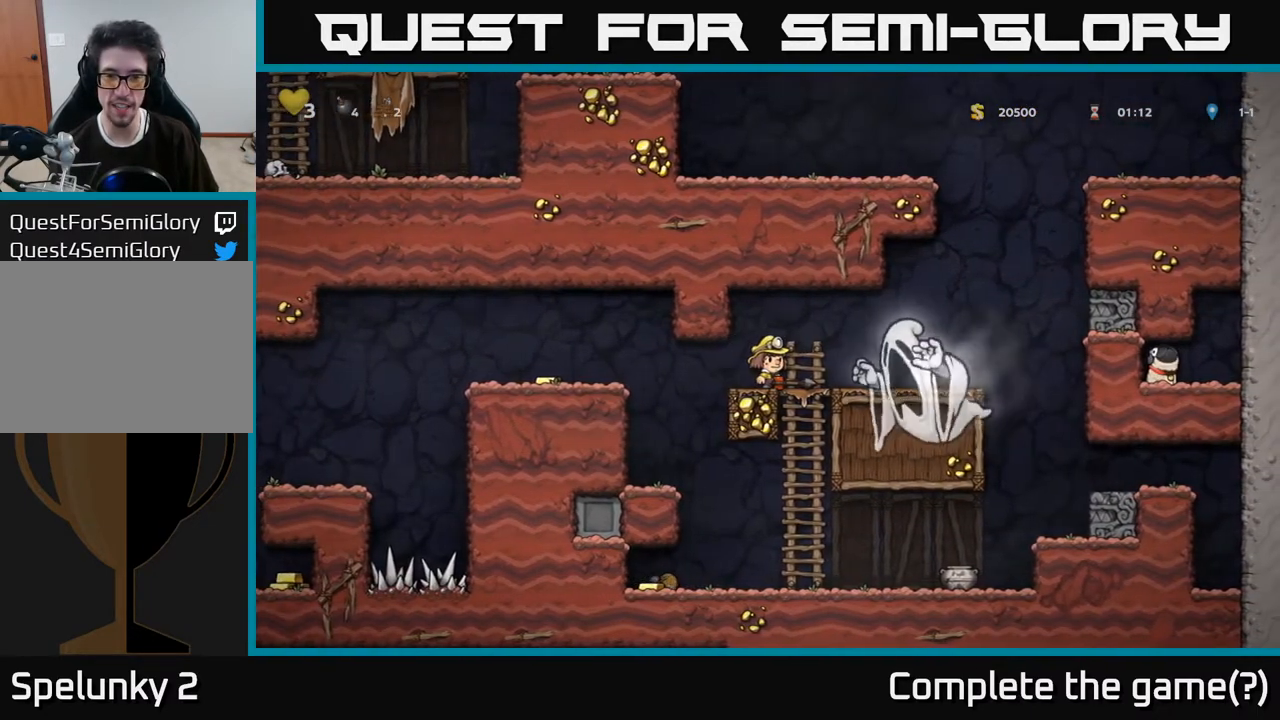
{"buttons": ["DPAD_LEFT"], "left_stick": "center", "right_stick": "center", "events": [[33, "DPAD_DOWN", "down"], [117, "X", "down"], [217, "X", "up"], [350, "DPAD_DOWN", "up"], [383, "DPAD_LEFT", "down"]]}
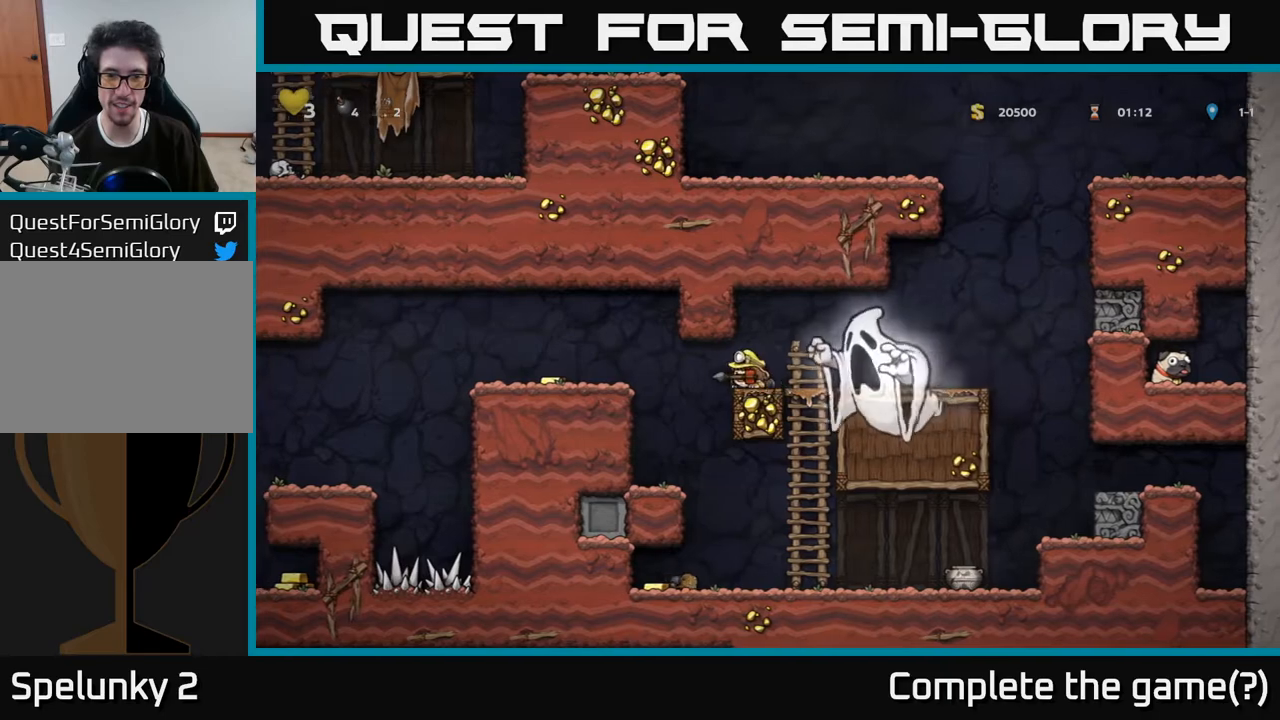
{"buttons": ["DPAD_LEFT"], "left_stick": "center", "right_stick": "center", "events": [[33, "A", "down"], [200, "A", "up"]]}
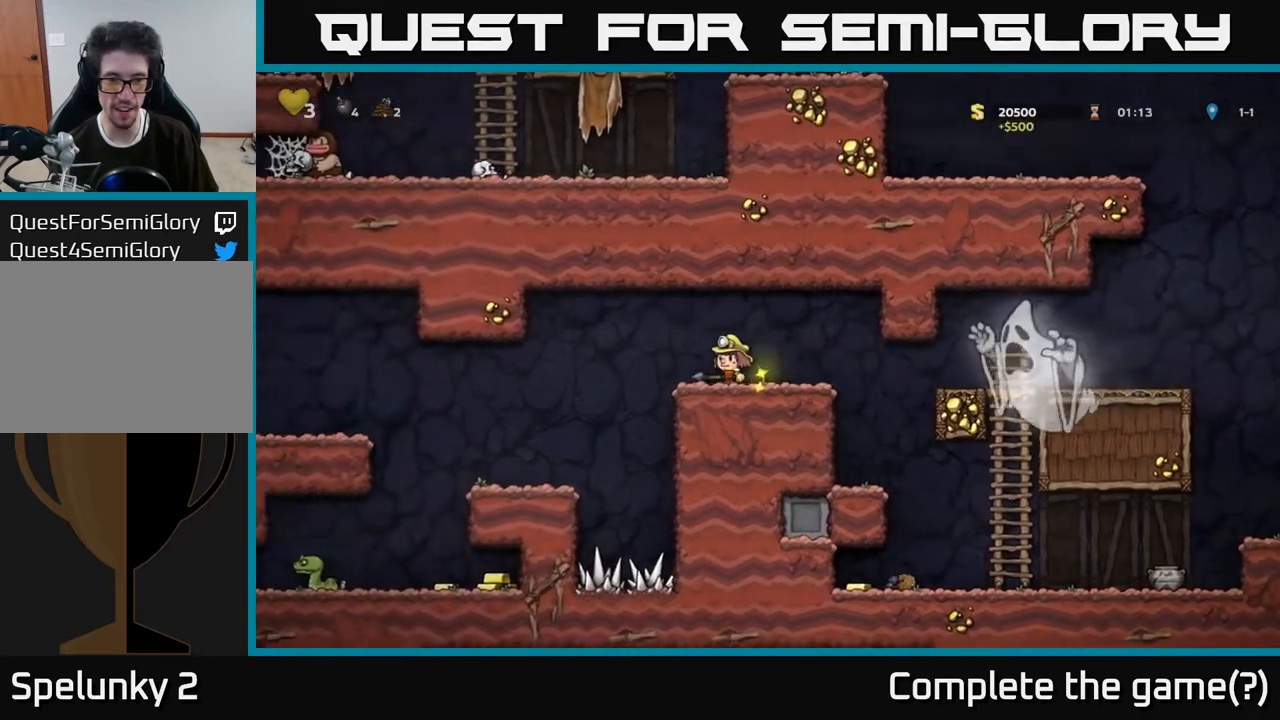
{"buttons": [], "left_stick": "center", "right_stick": "center", "events": [[400, "DPAD_LEFT", "up"]]}
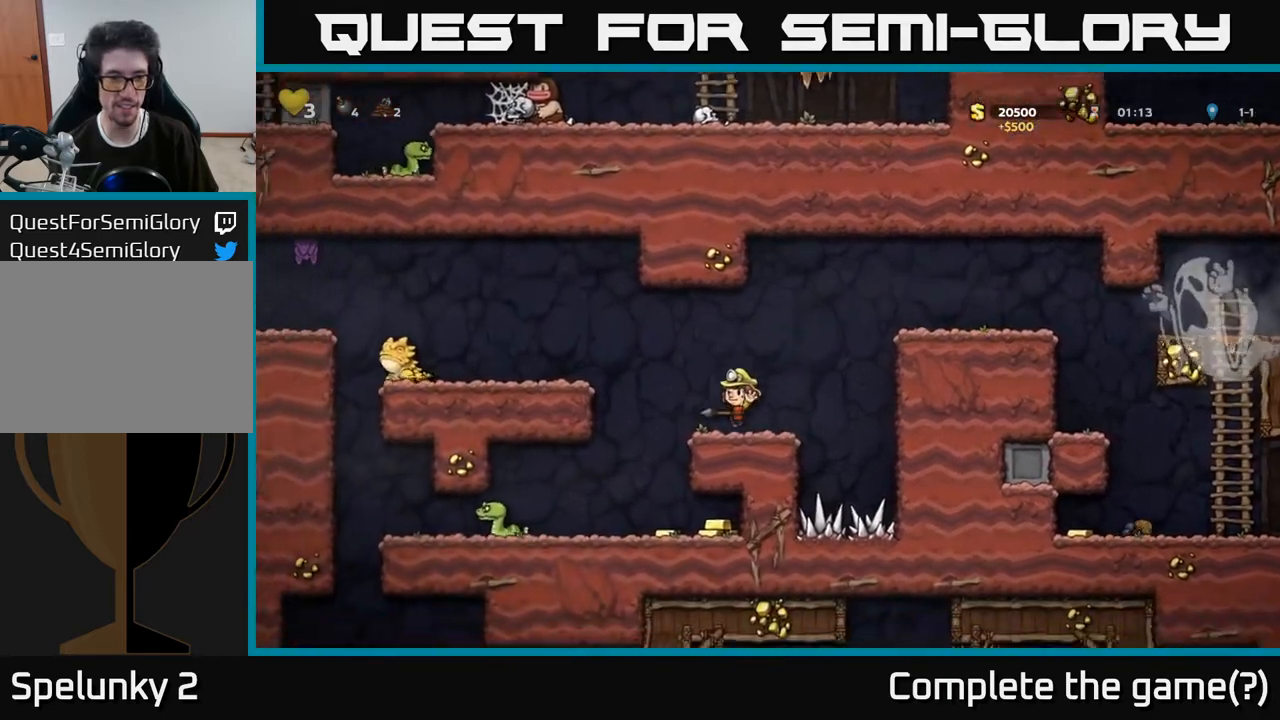
{"buttons": ["DPAD_RIGHT"], "left_stick": "center", "right_stick": "center", "events": [[50, "DPAD_LEFT", "down"], [317, "DPAD_LEFT", "up"], [483, "DPAD_RIGHT", "down"]]}